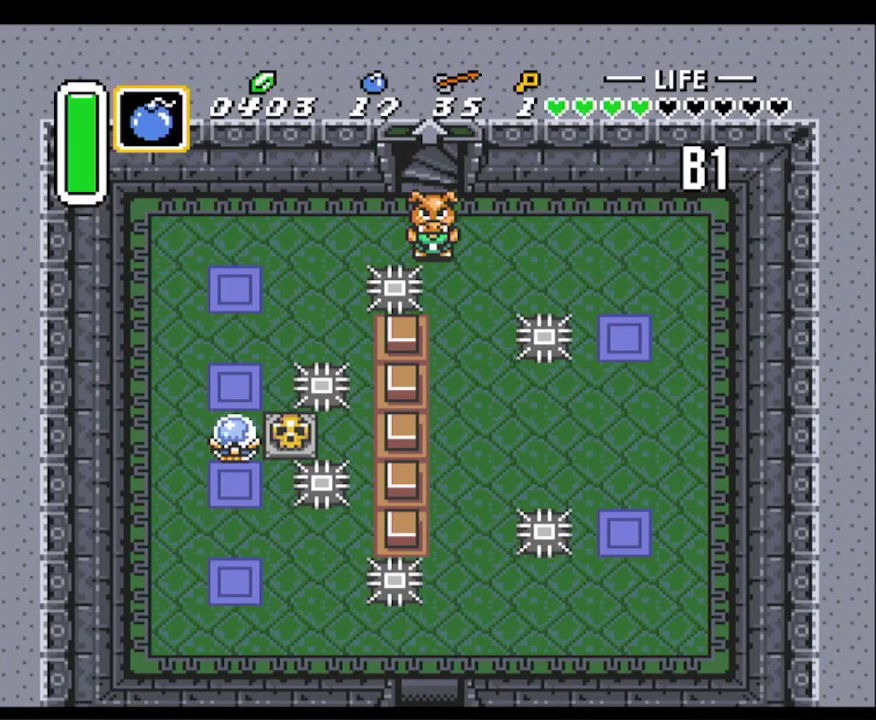
Gameplay with a controller (Nintendo layout); each line is a JSON object with the inputs held at the frame after it. "events" lists button and stick changes between this image and that frame as [ms after this image, input, new state], when the widget could be followed in between. Not read: L3 R3.
{"buttons": ["DPAD_DOWN"], "events": [[167, "DPAD_RIGHT", "down"], [250, "DPAD_DOWN", "down"], [283, "DPAD_RIGHT", "up"]]}
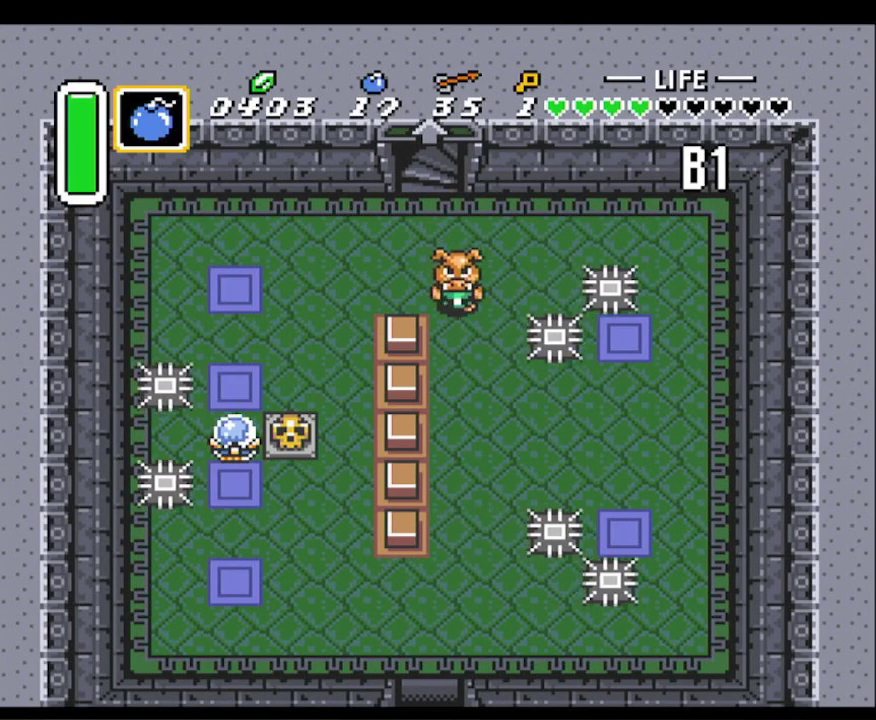
{"buttons": ["DPAD_DOWN"], "events": []}
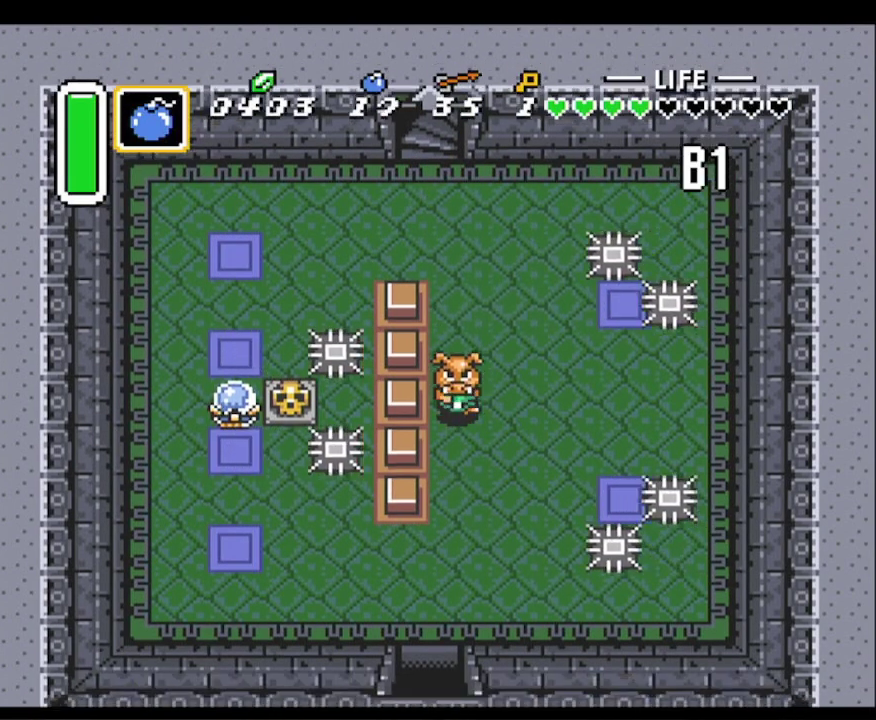
{"buttons": [], "events": [[117, "DPAD_DOWN", "up"]]}
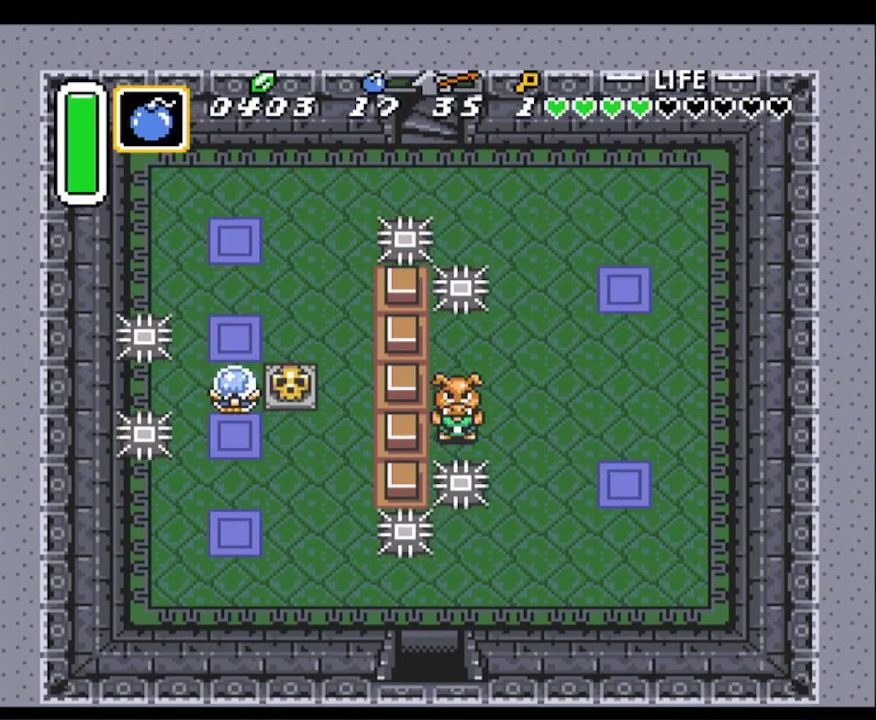
{"buttons": ["DPAD_DOWN"], "events": [[133, "DPAD_DOWN", "down"]]}
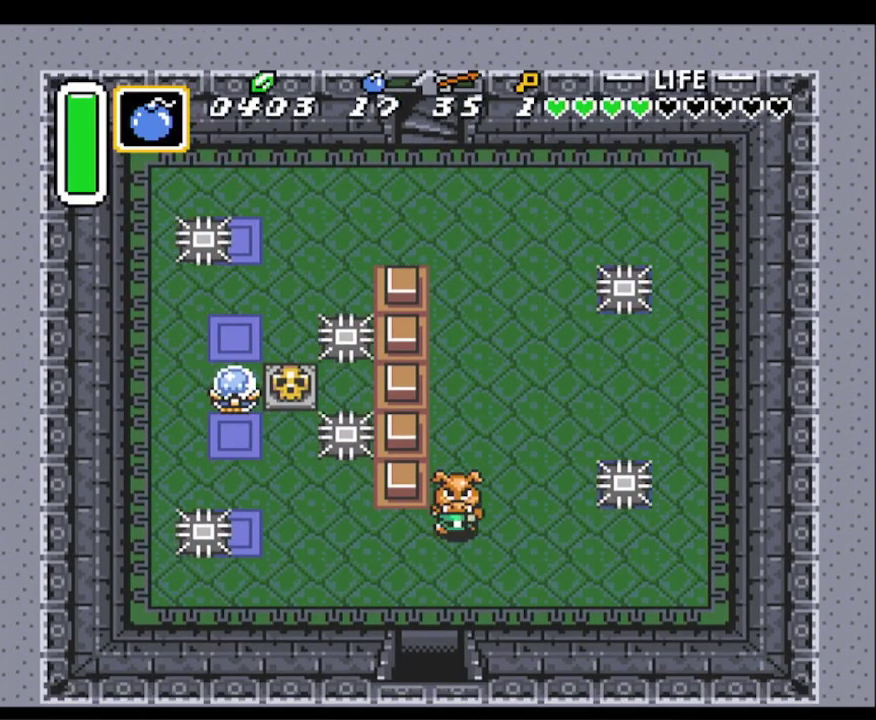
{"buttons": ["DPAD_DOWN"], "events": [[17, "DPAD_LEFT", "down"], [150, "DPAD_LEFT", "up"]]}
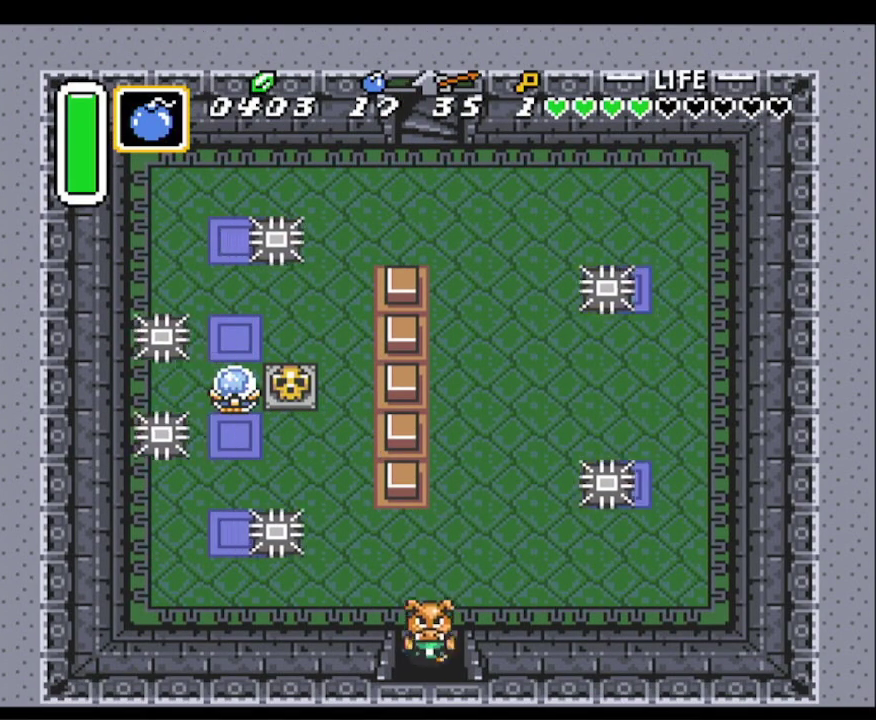
{"buttons": ["DPAD_DOWN"], "events": []}
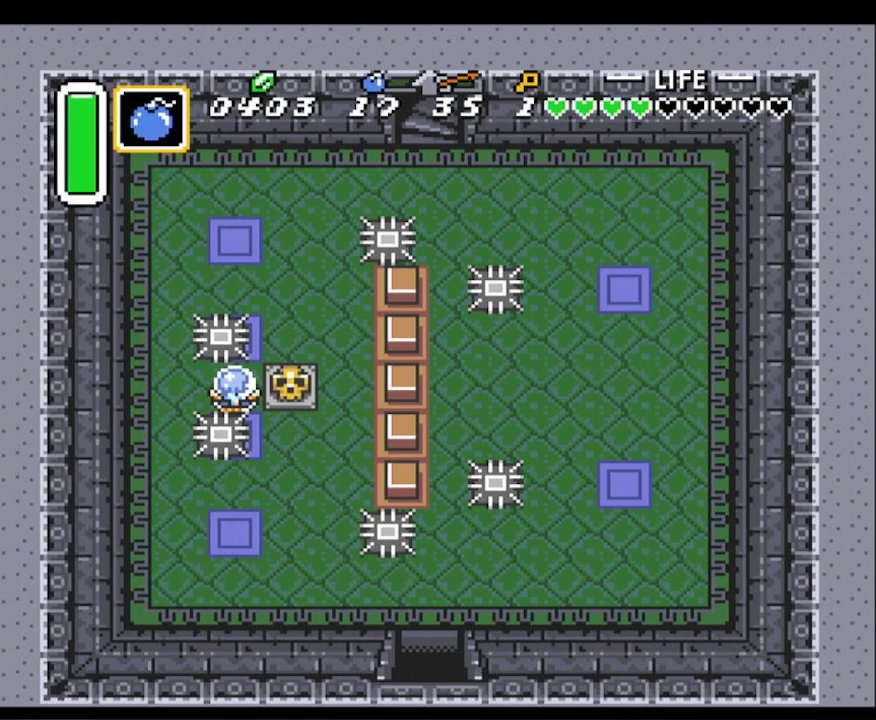
{"buttons": ["DPAD_DOWN"], "events": []}
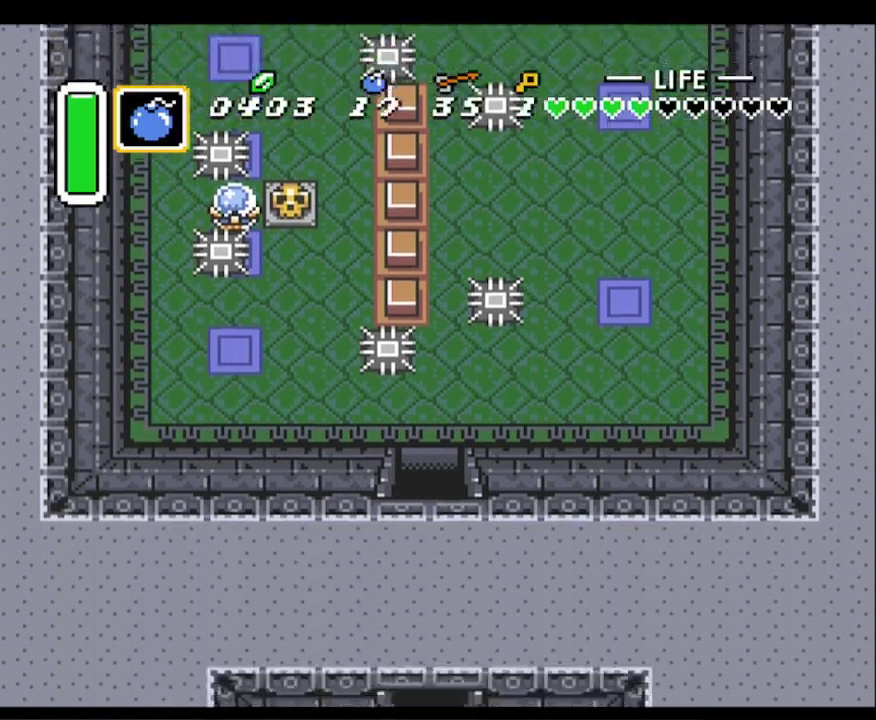
{"buttons": ["DPAD_DOWN"], "events": [[217, "DPAD_RIGHT", "down"], [417, "DPAD_RIGHT", "up"]]}
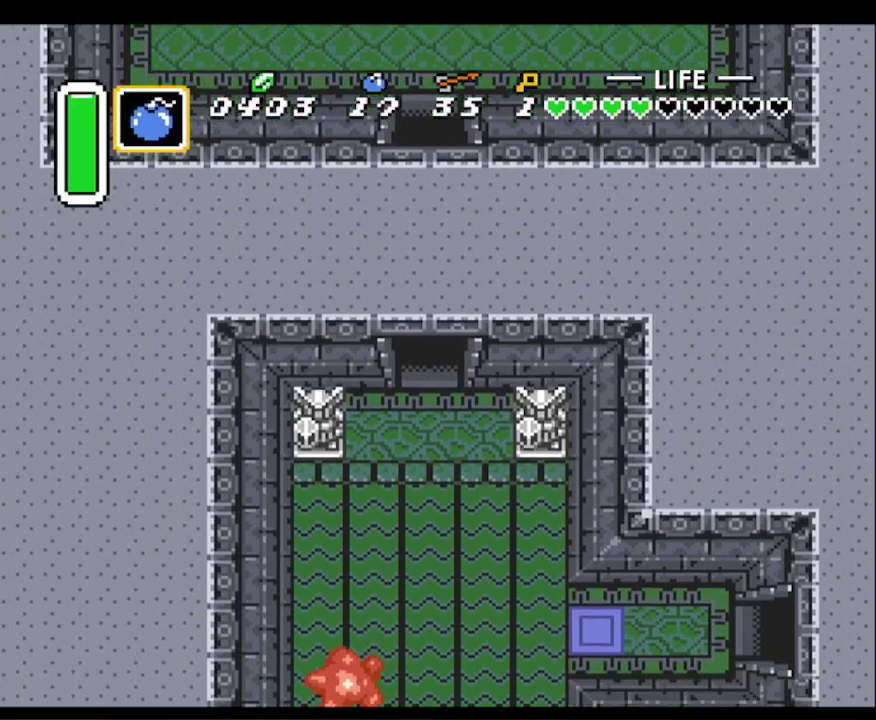
{"buttons": ["DPAD_DOWN", "DPAD_RIGHT"], "events": [[433, "DPAD_RIGHT", "down"]]}
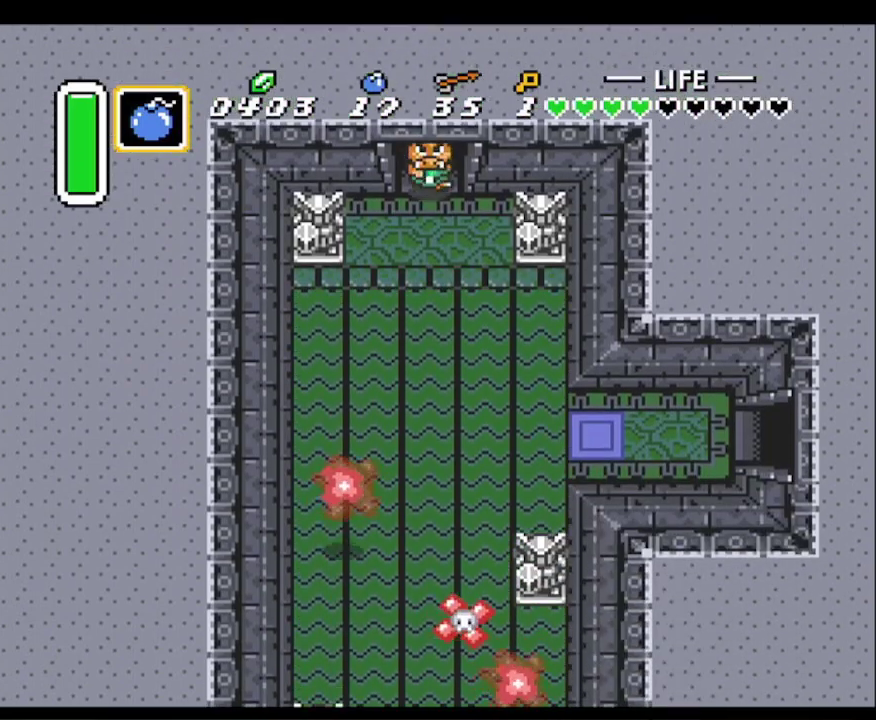
{"buttons": ["DPAD_DOWN", "DPAD_RIGHT"], "events": []}
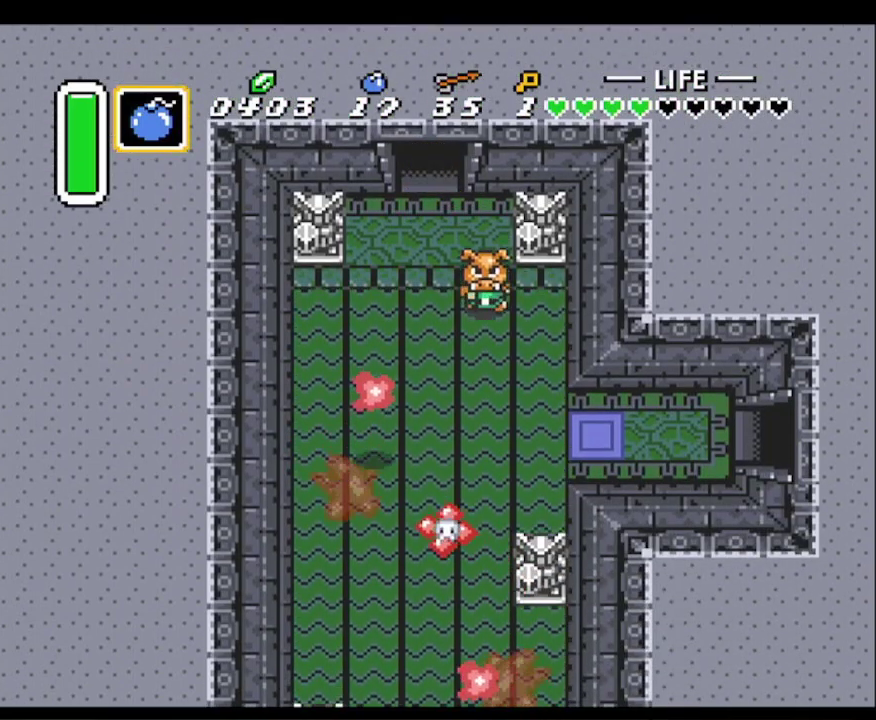
{"buttons": ["DPAD_DOWN", "DPAD_RIGHT"], "events": []}
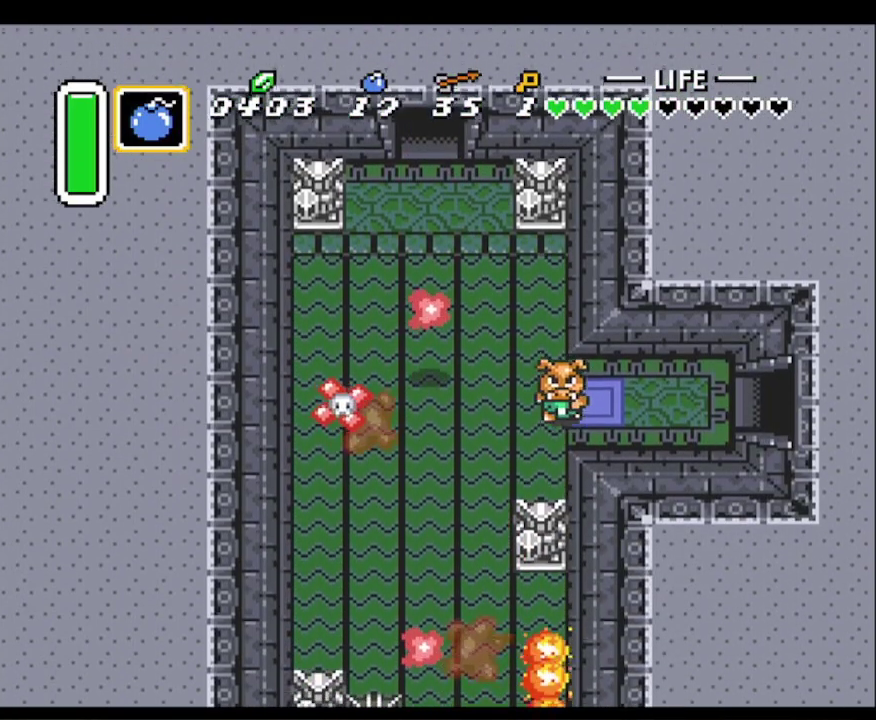
{"buttons": ["DPAD_RIGHT"], "events": [[50, "DPAD_DOWN", "up"]]}
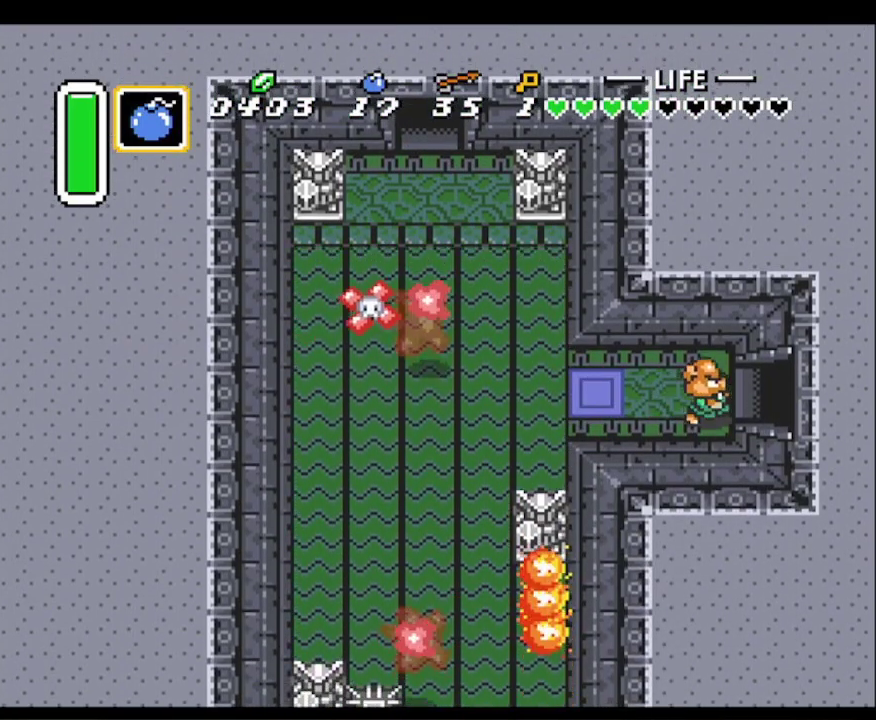
{"buttons": ["DPAD_RIGHT"], "events": []}
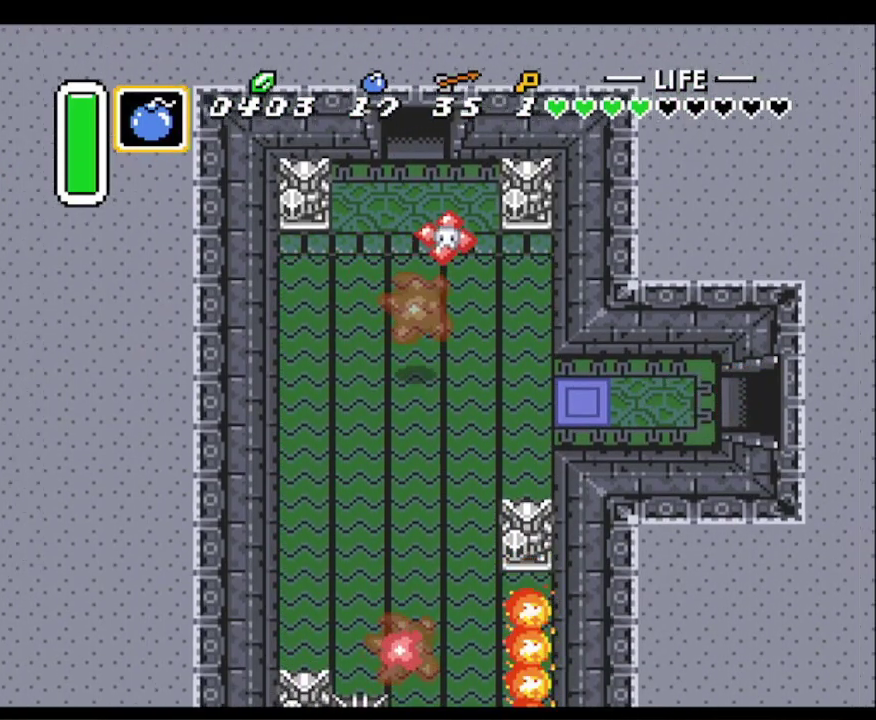
{"buttons": ["DPAD_RIGHT"], "events": []}
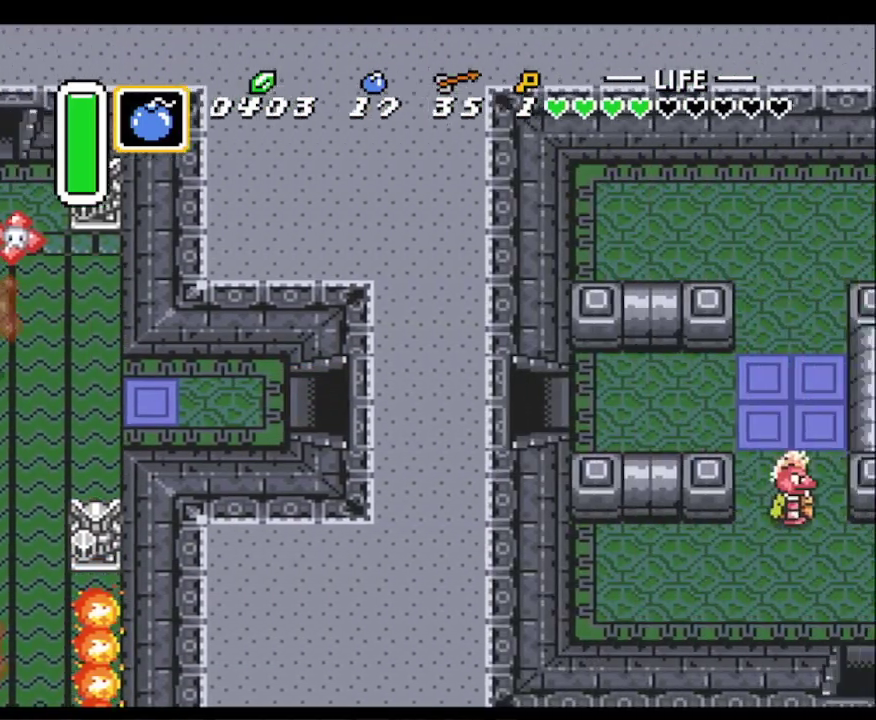
{"buttons": ["DPAD_RIGHT"], "events": []}
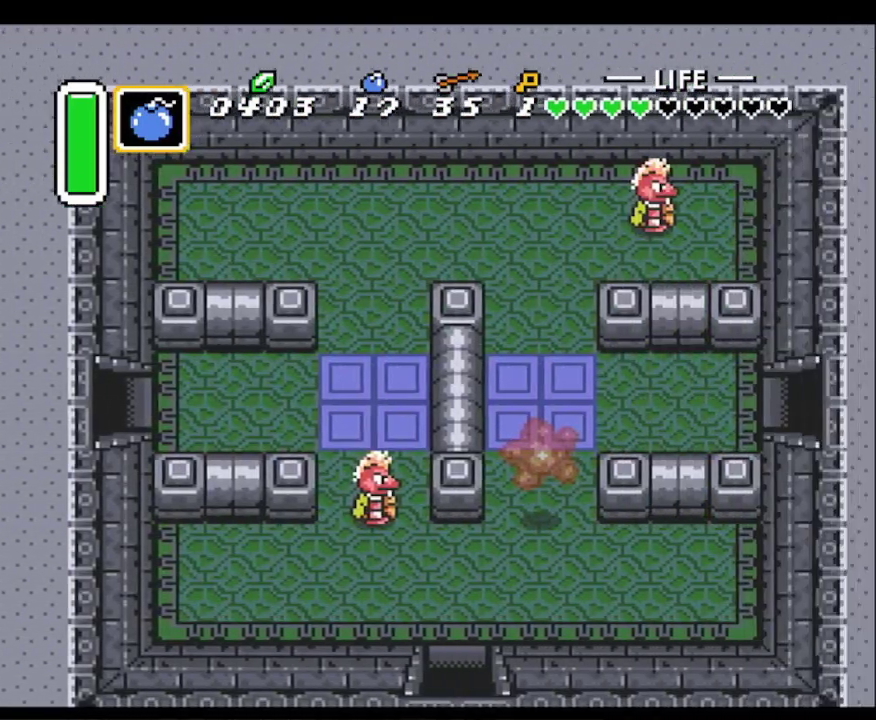
{"buttons": ["DPAD_RIGHT"], "events": []}
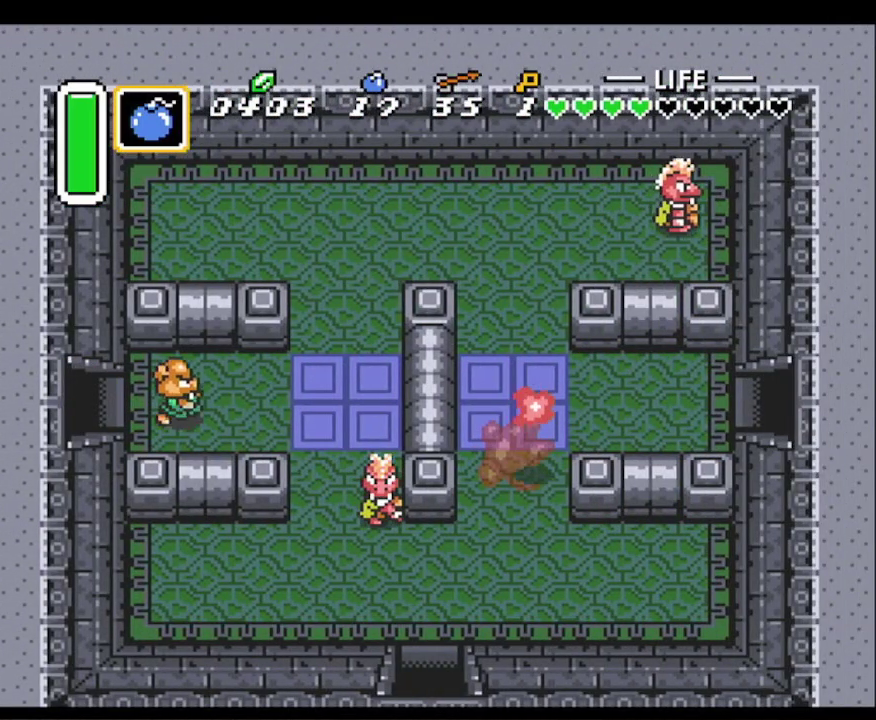
{"buttons": ["DPAD_DOWN", "DPAD_RIGHT"], "events": [[117, "DPAD_DOWN", "down"], [167, "DPAD_DOWN", "up"], [267, "DPAD_DOWN", "down"]]}
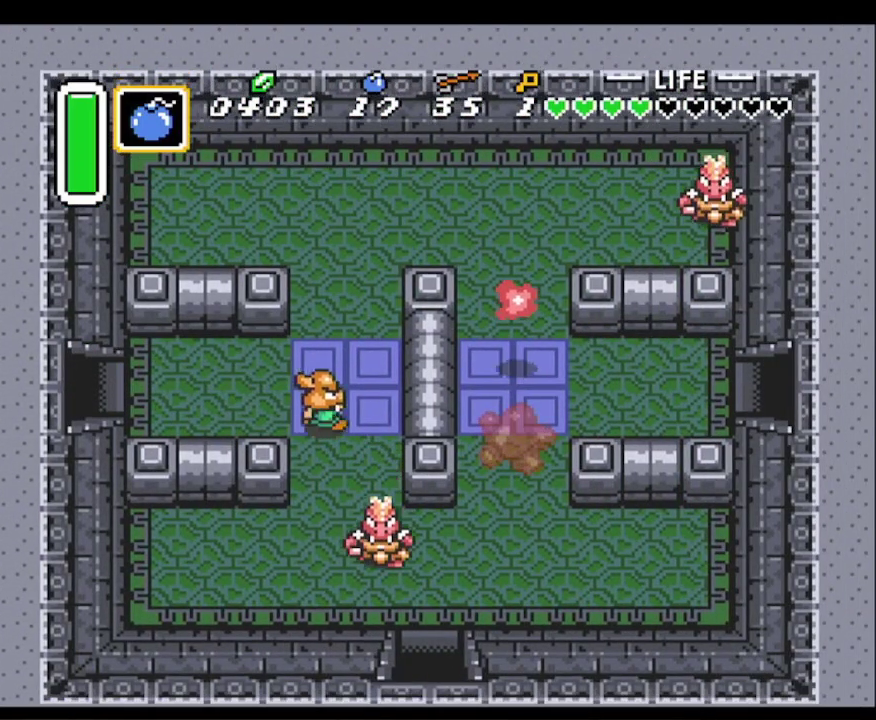
{"buttons": ["DPAD_DOWN", "DPAD_RIGHT"], "events": [[267, "DPAD_RIGHT", "up"], [467, "DPAD_RIGHT", "down"]]}
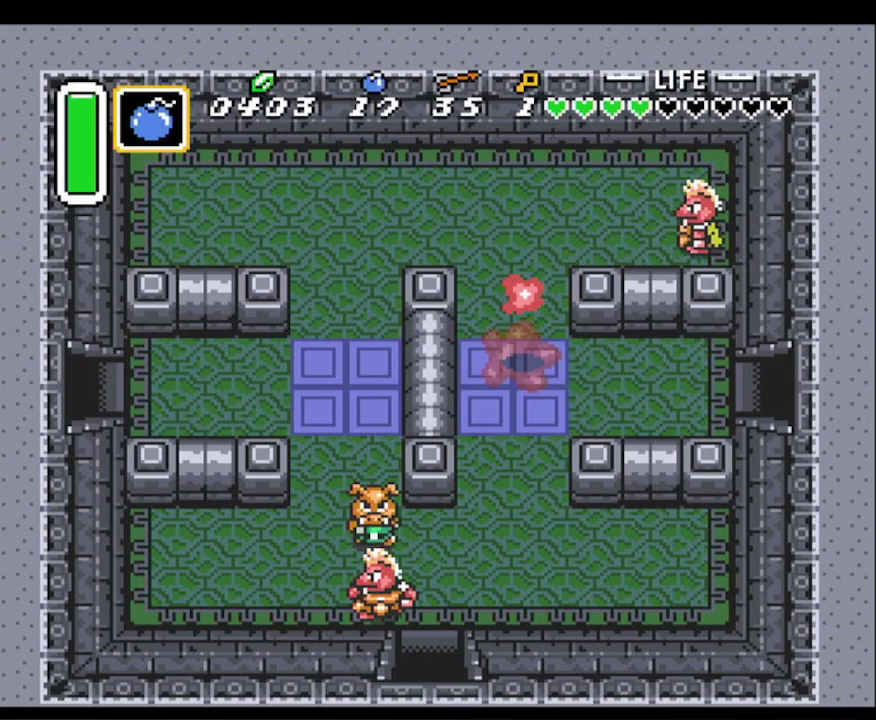
{"buttons": ["DPAD_UP", "DPAD_RIGHT"], "events": [[17, "DPAD_DOWN", "up"], [350, "DPAD_UP", "down"]]}
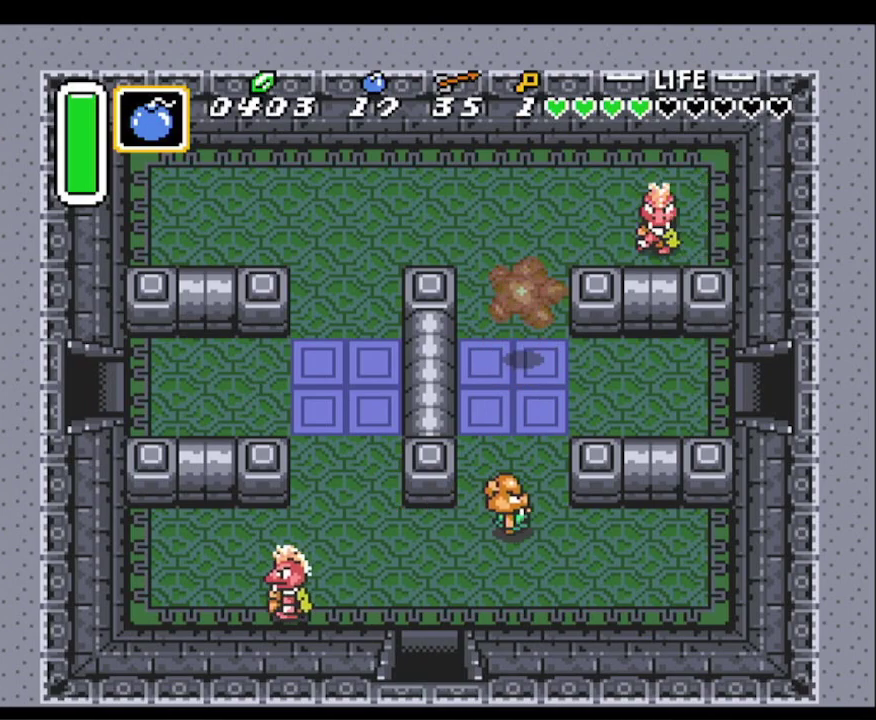
{"buttons": ["DPAD_UP", "DPAD_RIGHT"], "events": []}
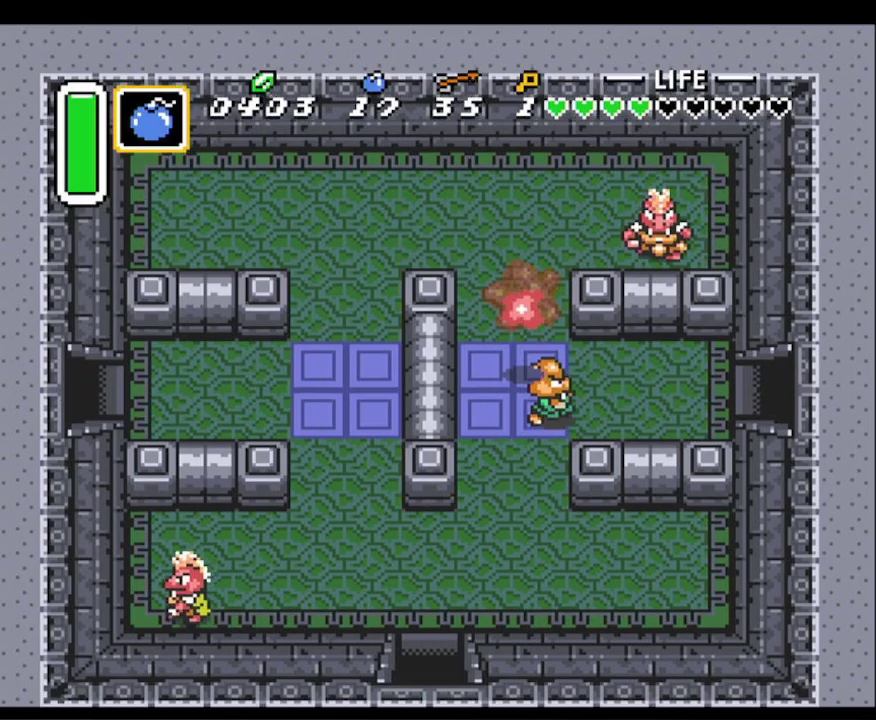
{"buttons": ["DPAD_RIGHT"], "events": [[50, "DPAD_UP", "up"]]}
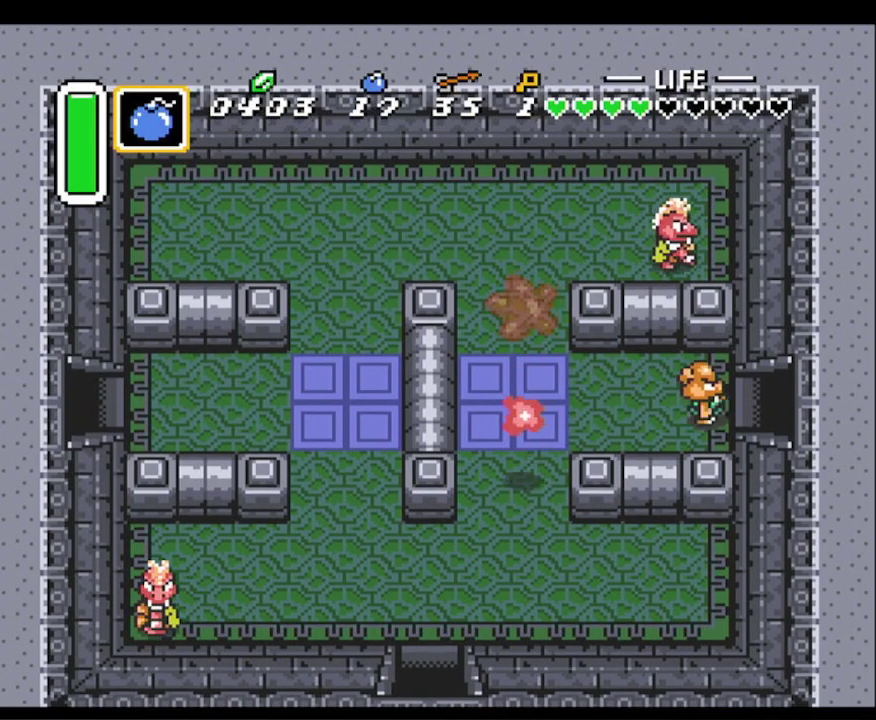
{"buttons": ["DPAD_RIGHT"], "events": []}
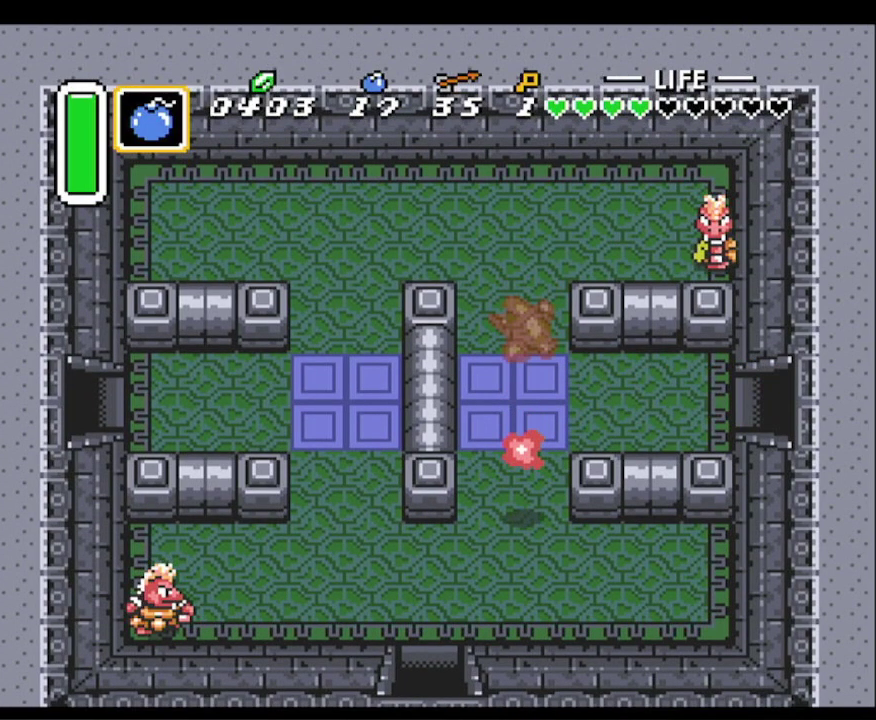
{"buttons": ["DPAD_UP", "DPAD_RIGHT"], "events": [[200, "DPAD_RIGHT", "up"], [350, "DPAD_UP", "down"], [367, "DPAD_RIGHT", "down"]]}
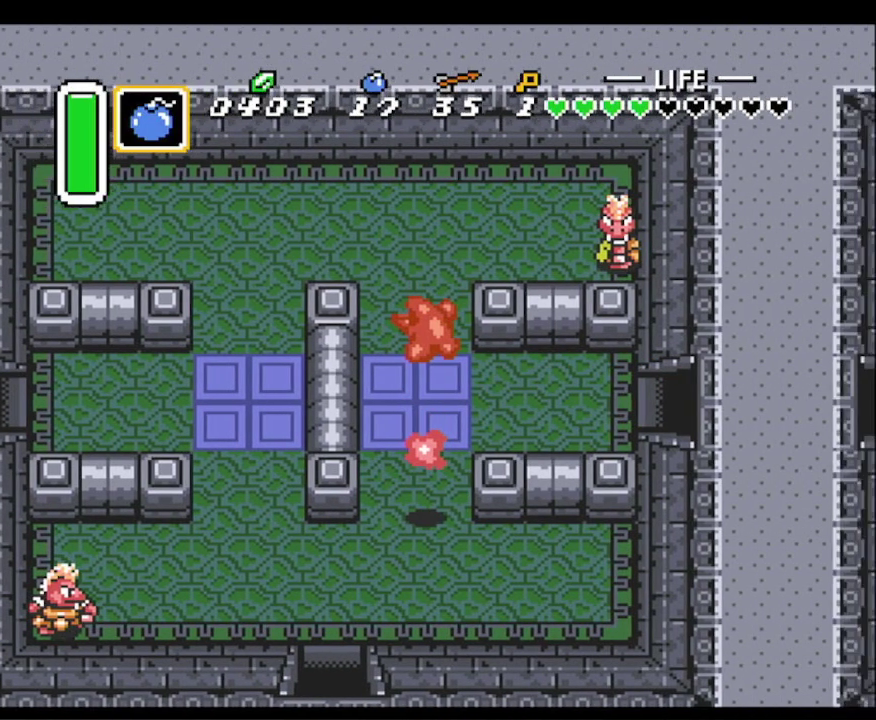
{"buttons": ["DPAD_UP", "DPAD_RIGHT"], "events": []}
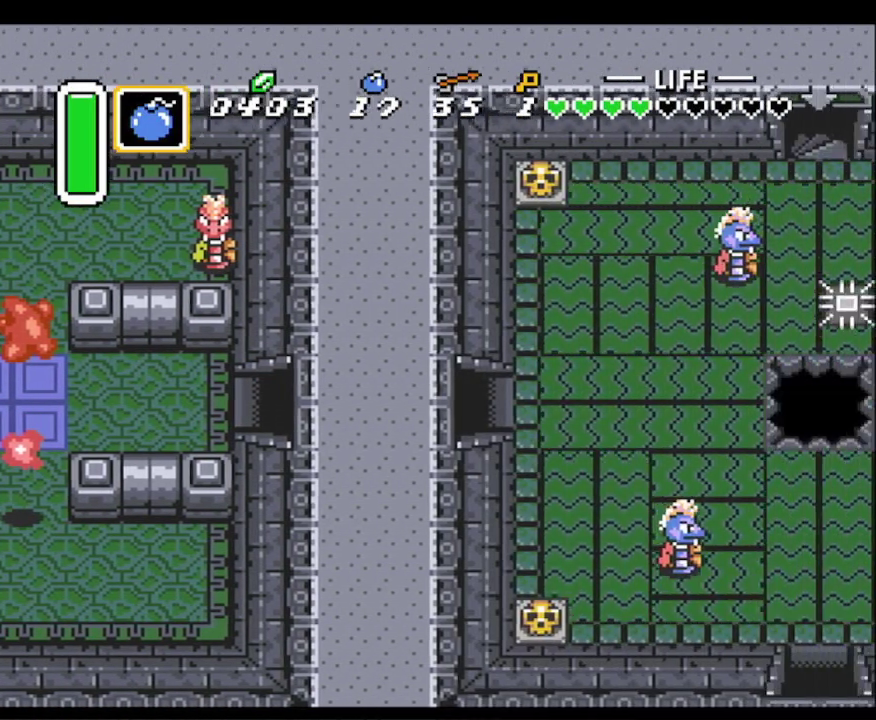
{"buttons": ["DPAD_UP", "DPAD_RIGHT"], "events": []}
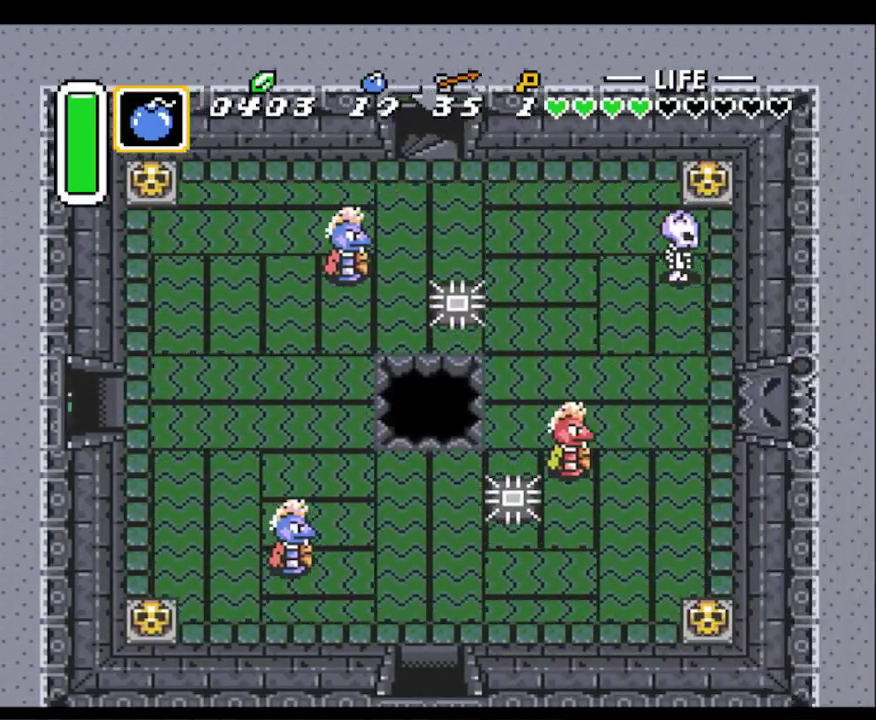
{"buttons": ["DPAD_UP", "DPAD_RIGHT"], "events": [[333, "DPAD_RIGHT", "up"], [483, "DPAD_RIGHT", "down"]]}
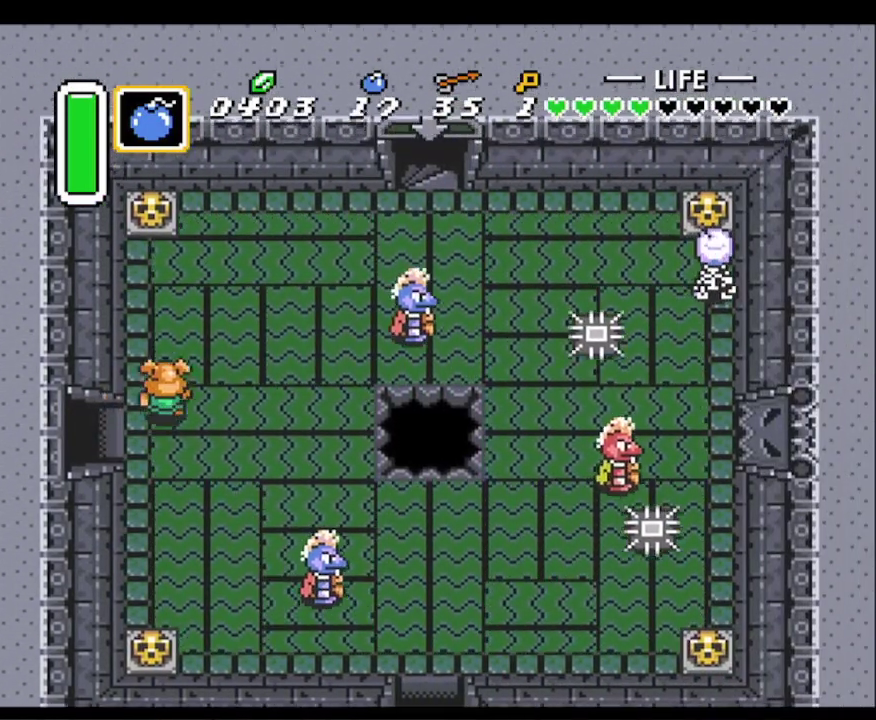
{"buttons": ["DPAD_UP", "DPAD_RIGHT"], "events": [[133, "DPAD_RIGHT", "up"], [167, "DPAD_RIGHT", "down"], [200, "DPAD_RIGHT", "up"], [383, "DPAD_RIGHT", "down"]]}
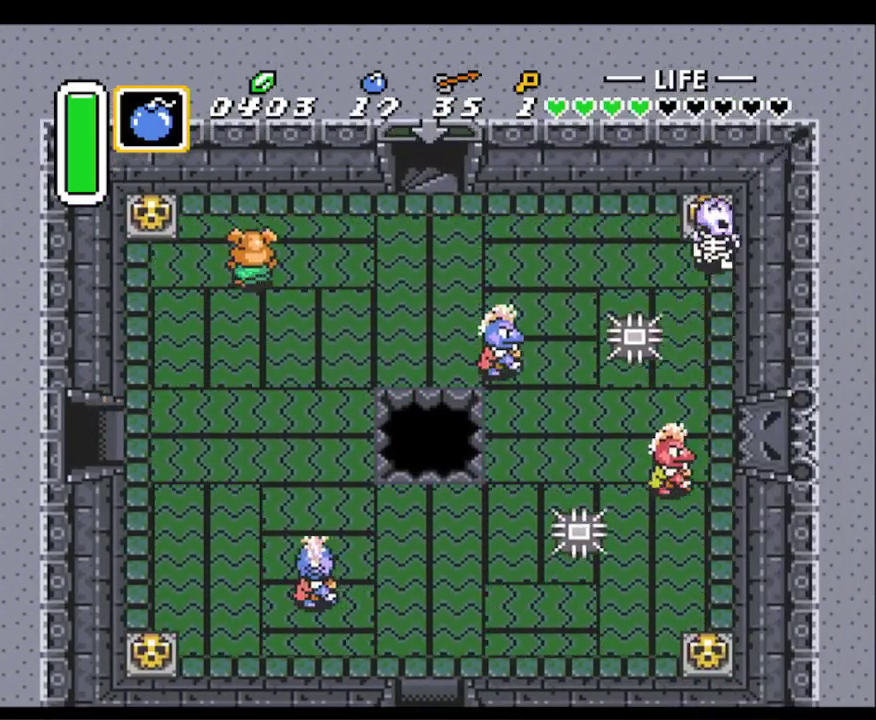
{"buttons": ["DPAD_UP", "DPAD_RIGHT"], "events": []}
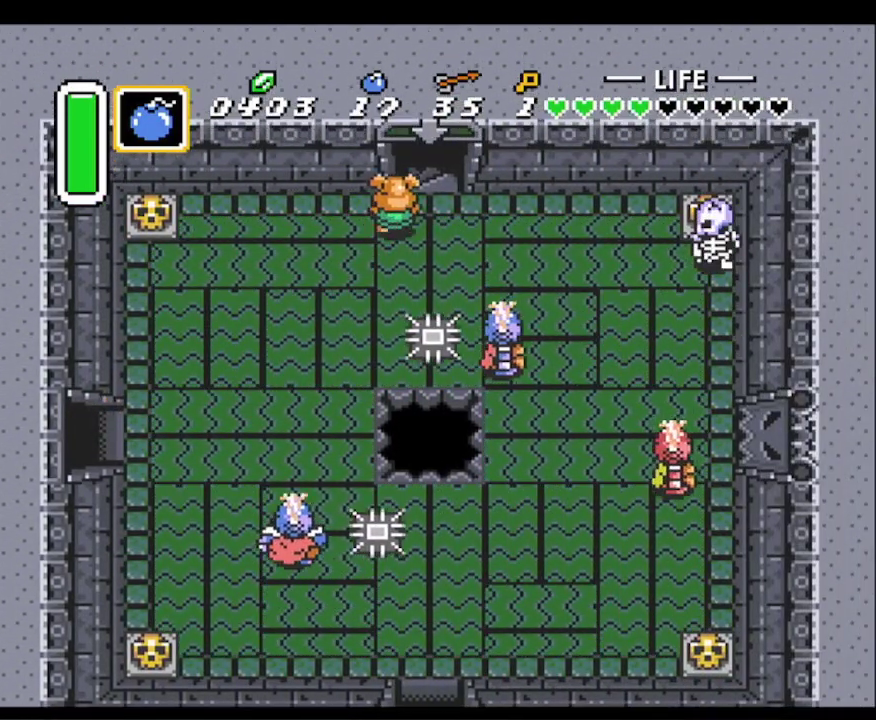
{"buttons": [], "events": [[83, "DPAD_RIGHT", "up"], [500, "DPAD_UP", "up"]]}
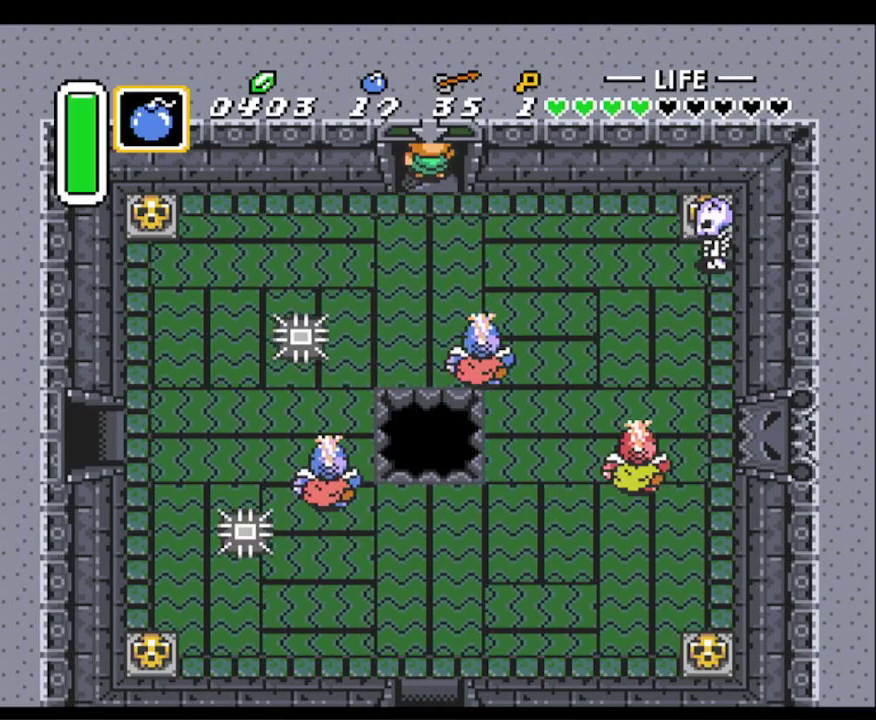
{"buttons": [], "events": []}